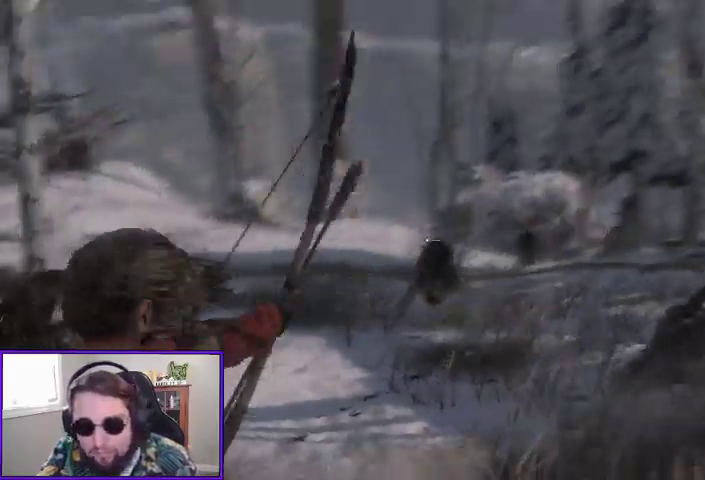
Gameplay with a controller (Xbox layout); each line is a JSON object with the inputs held at the frame after it. "events" lists button and stick changes between this image and that frame as [ms after this image, input, new state], when the widget could be followed in between.
{"buttons": ["L2", "R2"], "left_stick": "down-left", "right_stick": "center", "events": [[100, "right_stick", "center"], [267, "left_stick", "center"], [300, "right_stick", "down"], [367, "left_stick", "down-left"], [467, "right_stick", "center"]]}
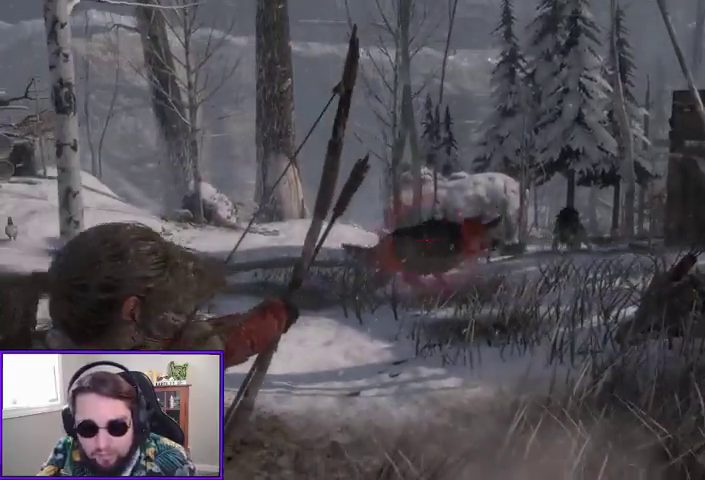
{"buttons": ["L2"], "left_stick": "right", "right_stick": "center", "events": [[67, "left_stick", "down"], [233, "right_stick", "right"], [267, "left_stick", "down-right"], [367, "right_stick", "center"], [433, "left_stick", "center"], [467, "R2", "up"], [500, "left_stick", "right"]]}
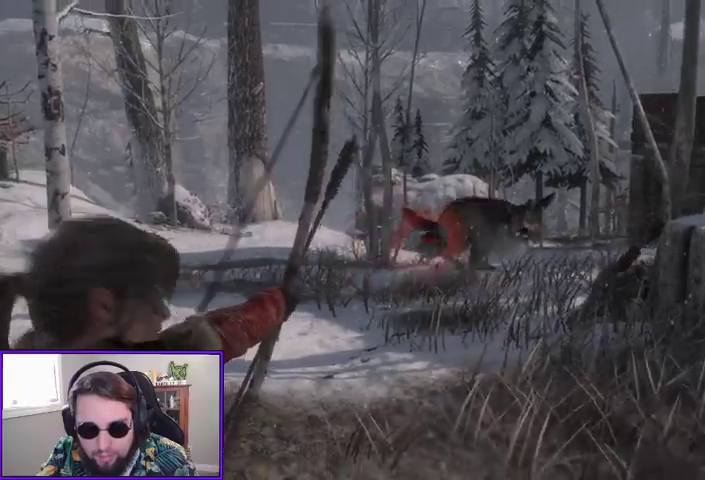
{"buttons": ["L2"], "left_stick": "down-left", "right_stick": "center", "events": [[67, "right_stick", "right"], [200, "left_stick", "left"], [233, "right_stick", "center"], [333, "left_stick", "down-left"]]}
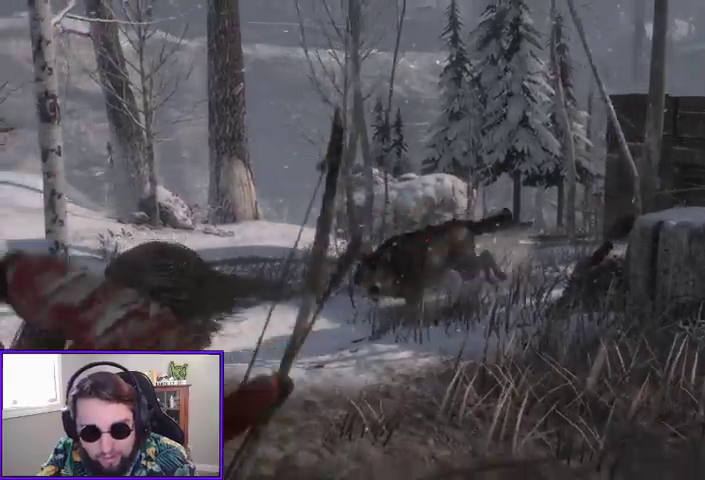
{"buttons": ["L2", "R2"], "left_stick": "down-left", "right_stick": "center", "events": [[67, "right_stick", "right"], [100, "R2", "down"], [200, "right_stick", "center"]]}
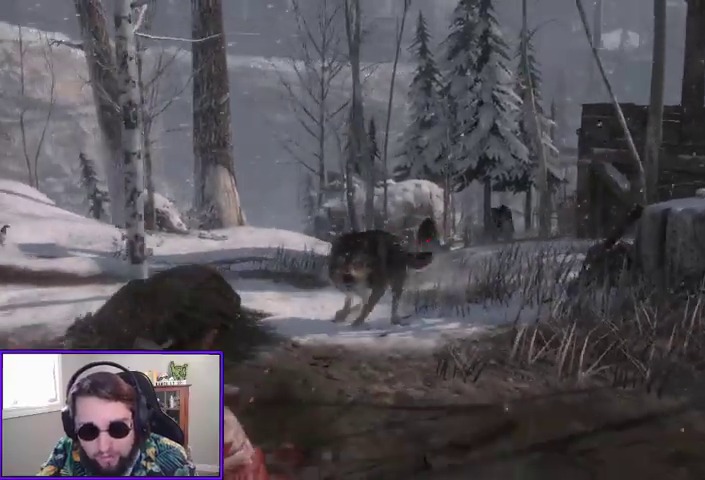
{"buttons": ["L2", "R2"], "left_stick": "down-left", "right_stick": "center", "events": [[67, "right_stick", "right"], [167, "right_stick", "center"], [333, "left_stick", "down"], [333, "right_stick", "right"], [467, "left_stick", "down-left"], [467, "right_stick", "center"]]}
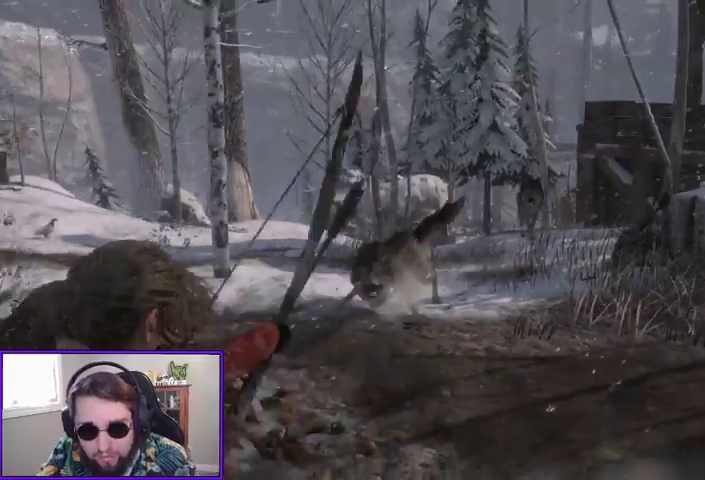
{"buttons": ["L2"], "left_stick": "up", "right_stick": "center", "events": [[133, "left_stick", "down"], [267, "R2", "up"], [267, "right_stick", "right"], [333, "left_stick", "up-right"], [333, "right_stick", "down-right"], [400, "left_stick", "up"], [467, "right_stick", "center"]]}
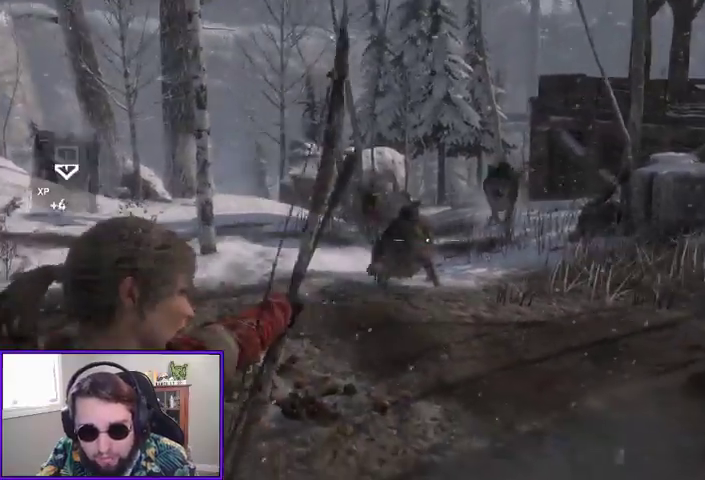
{"buttons": ["L2", "R2"], "left_stick": "down-left", "right_stick": "right", "events": [[200, "right_stick", "right"], [233, "left_stick", "down-right"], [333, "R2", "down"], [333, "left_stick", "down-left"], [400, "right_stick", "center"], [467, "right_stick", "right"]]}
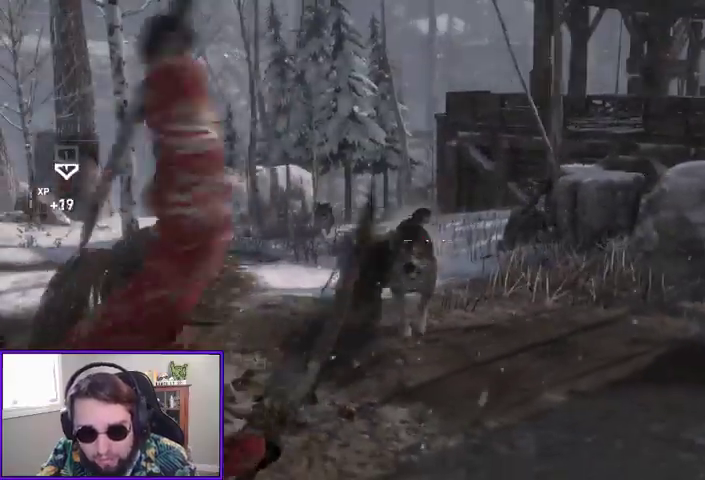
{"buttons": ["L2", "R2"], "left_stick": "down-left", "right_stick": "down", "events": [[133, "right_stick", "center"], [300, "right_stick", "down-right"], [367, "left_stick", "down"], [467, "left_stick", "down-left"], [467, "right_stick", "down"]]}
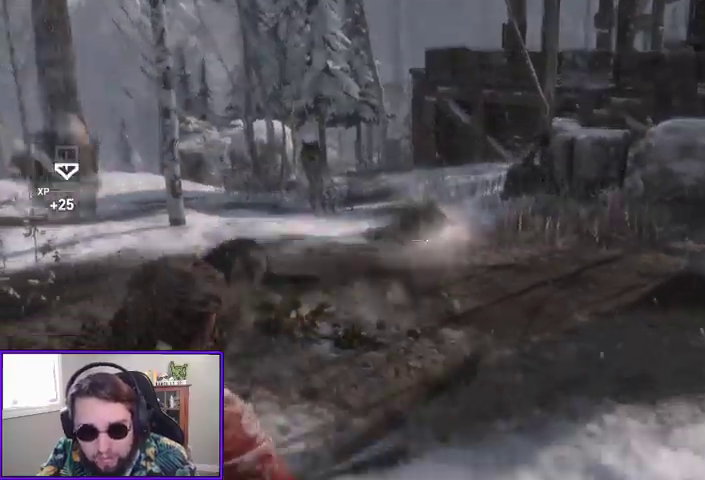
{"buttons": [], "left_stick": "down-right", "right_stick": "center", "events": [[33, "right_stick", "down-left"], [100, "R2", "up"], [133, "L2", "up"], [267, "right_stick", "center"], [500, "left_stick", "down-right"]]}
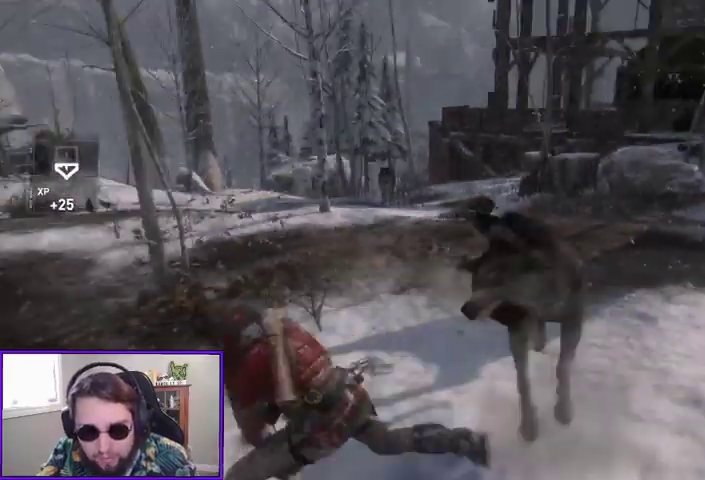
{"buttons": [], "left_stick": "up-right", "right_stick": "down-right", "events": [[33, "B", "down"], [67, "left_stick", "right"], [133, "B", "up"], [233, "left_stick", "up-right"], [333, "right_stick", "down-left"], [500, "right_stick", "down-right"]]}
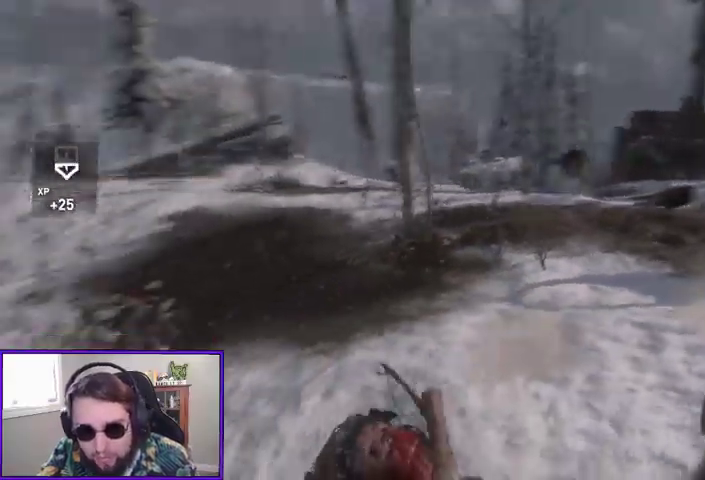
{"buttons": [], "left_stick": "right", "right_stick": "center", "events": [[33, "left_stick", "right"], [33, "right_stick", "right"], [200, "right_stick", "center"]]}
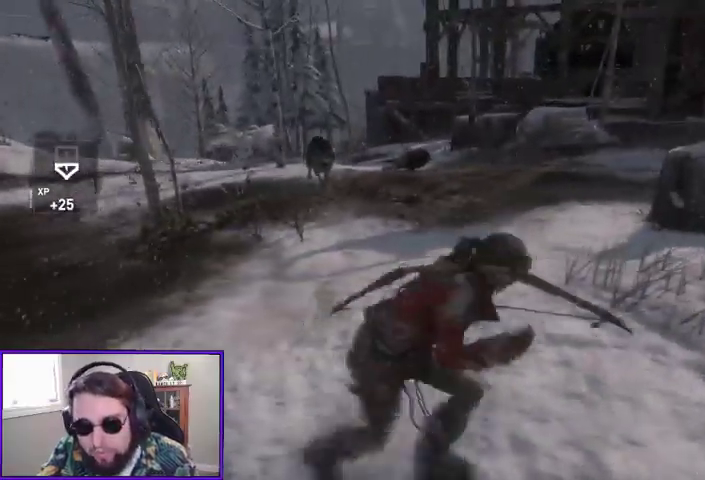
{"buttons": [], "left_stick": "up", "right_stick": "center", "events": [[67, "left_stick", "down"], [167, "left_stick", "down-left"], [200, "right_stick", "down-left"], [400, "right_stick", "center"], [467, "left_stick", "up"]]}
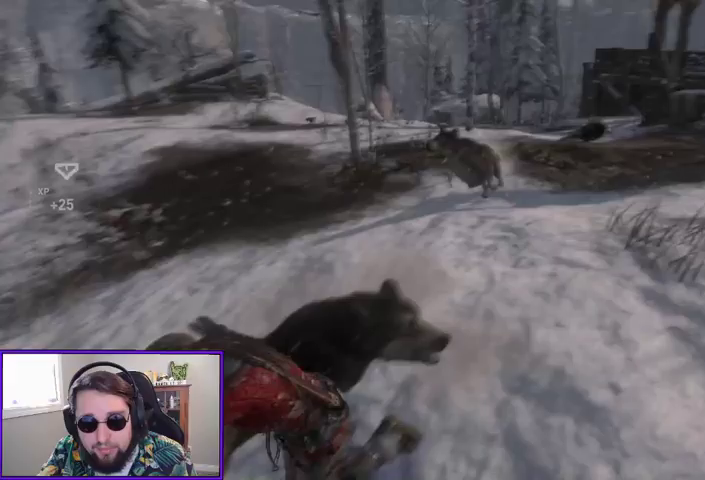
{"buttons": [], "left_stick": "up-right", "right_stick": "center", "events": [[33, "L2", "down"], [33, "left_stick", "up-right"], [300, "B", "down"], [333, "L2", "up"], [400, "B", "up"]]}
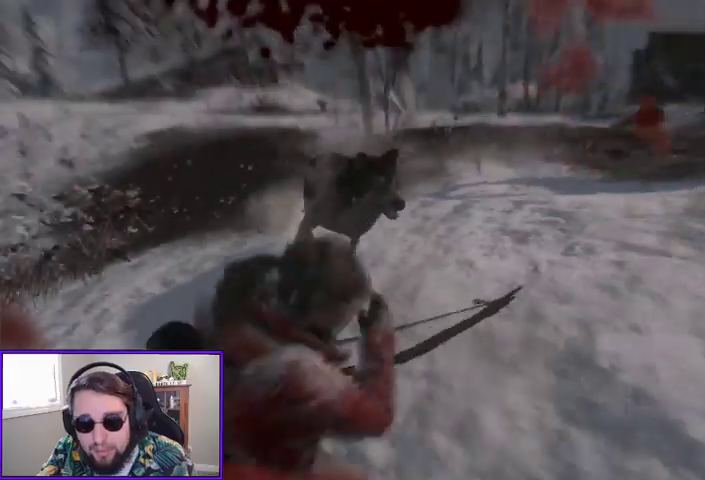
{"buttons": [], "left_stick": "up-right", "right_stick": "center", "events": []}
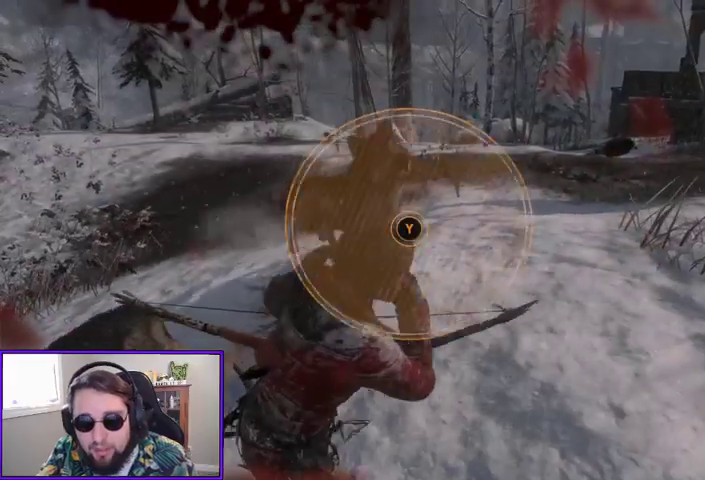
{"buttons": [], "left_stick": "center", "right_stick": "center", "events": [[367, "Y", "down"], [500, "Y", "up"], [500, "left_stick", "center"]]}
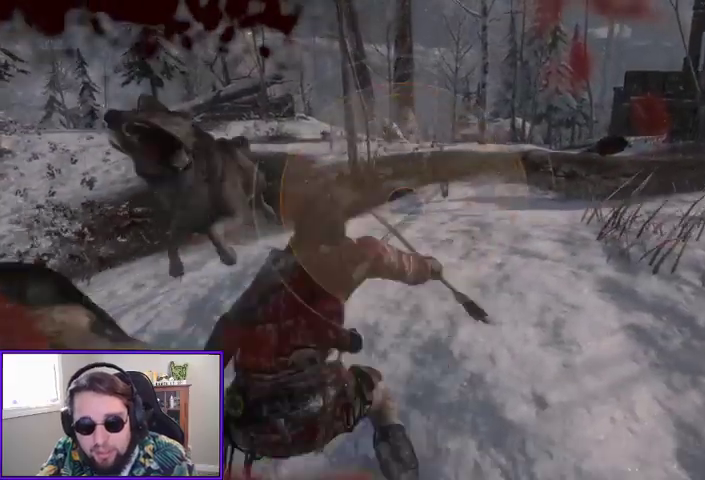
{"buttons": [], "left_stick": "center", "right_stick": "left", "events": [[367, "right_stick", "left"]]}
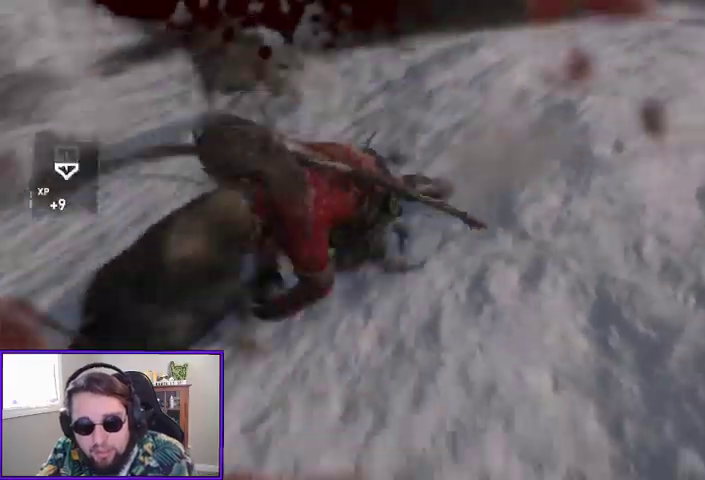
{"buttons": [], "left_stick": "center", "right_stick": "center", "events": [[300, "right_stick", "center"]]}
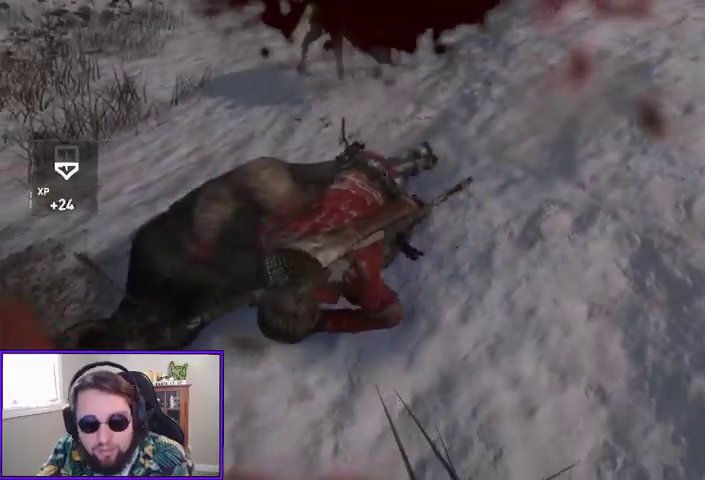
{"buttons": [], "left_stick": "center", "right_stick": "up", "events": [[367, "right_stick", "up"]]}
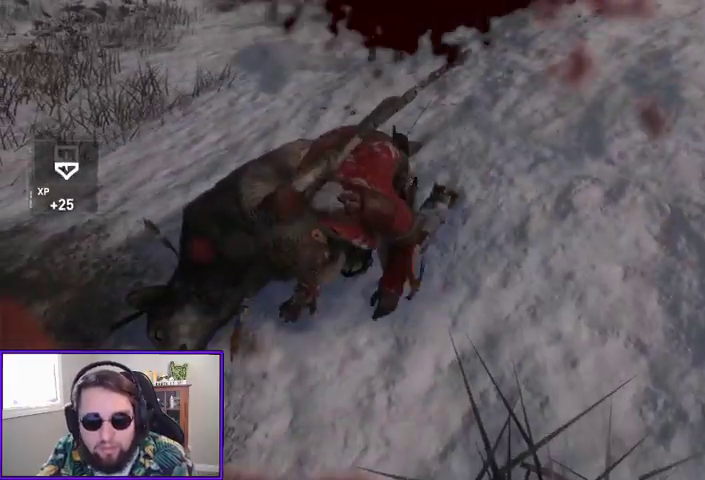
{"buttons": [], "left_stick": "up-right", "right_stick": "center", "events": [[133, "right_stick", "center"], [167, "left_stick", "up-right"], [267, "right_stick", "up"], [467, "right_stick", "center"]]}
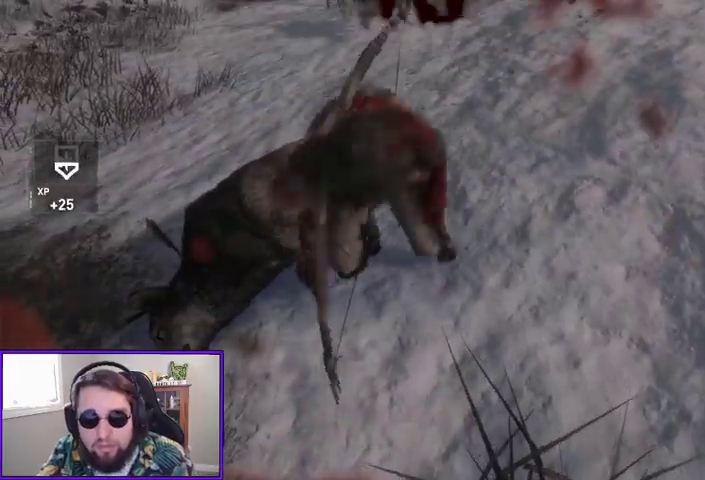
{"buttons": [], "left_stick": "up", "right_stick": "center", "events": [[33, "left_stick", "center"], [167, "right_stick", "up"], [300, "left_stick", "up"], [367, "right_stick", "center"]]}